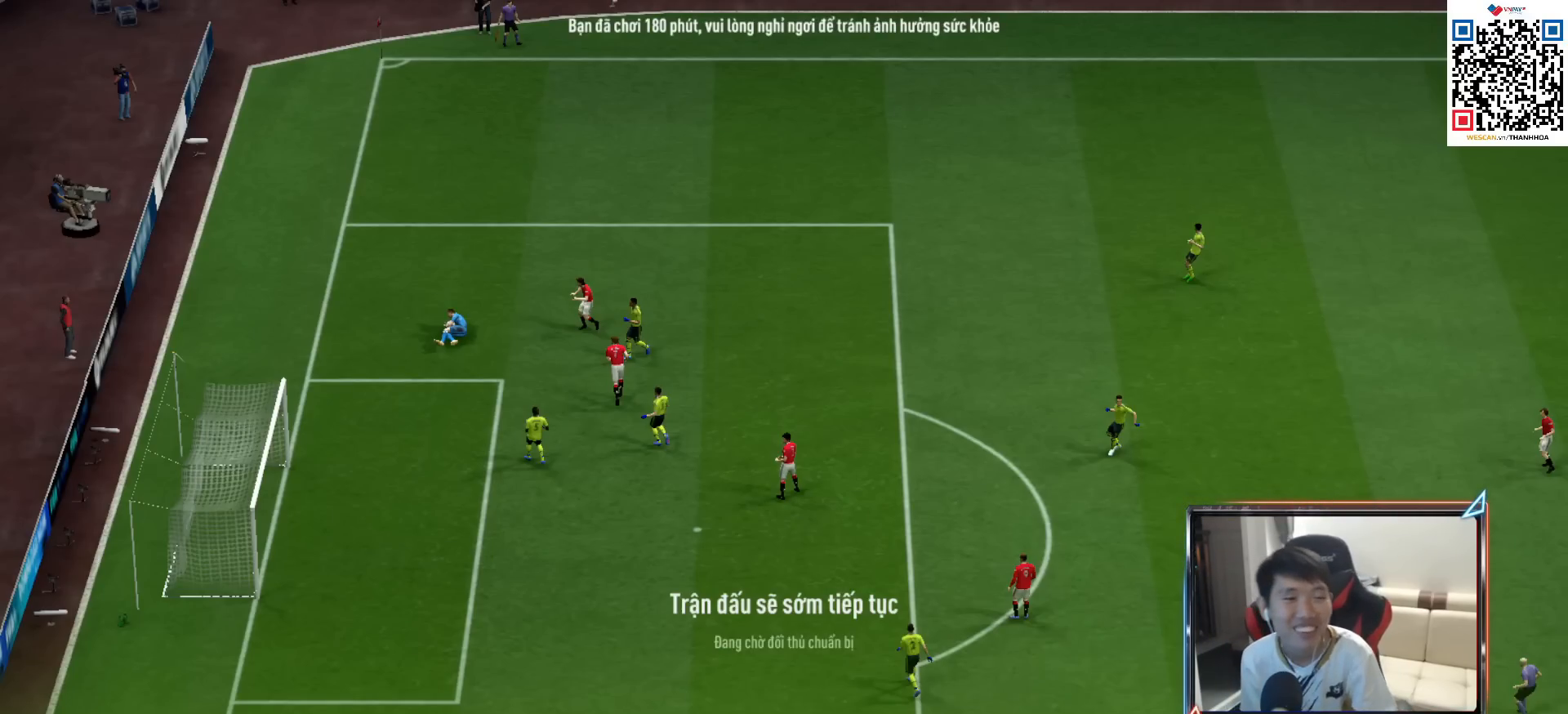
Gameplay with a controller (PlayStation layout); each line is a JSON object with the inputs held at the frame after it. "events" lists button and stick changes between this image and that frame as [ms after this image, input, new state], when the widget could be followed in between.
{"buttons": [], "left_stick": "center", "right_stick": "center", "events": [[400, "left_stick", "right"], [450, "left_stick", "center"]]}
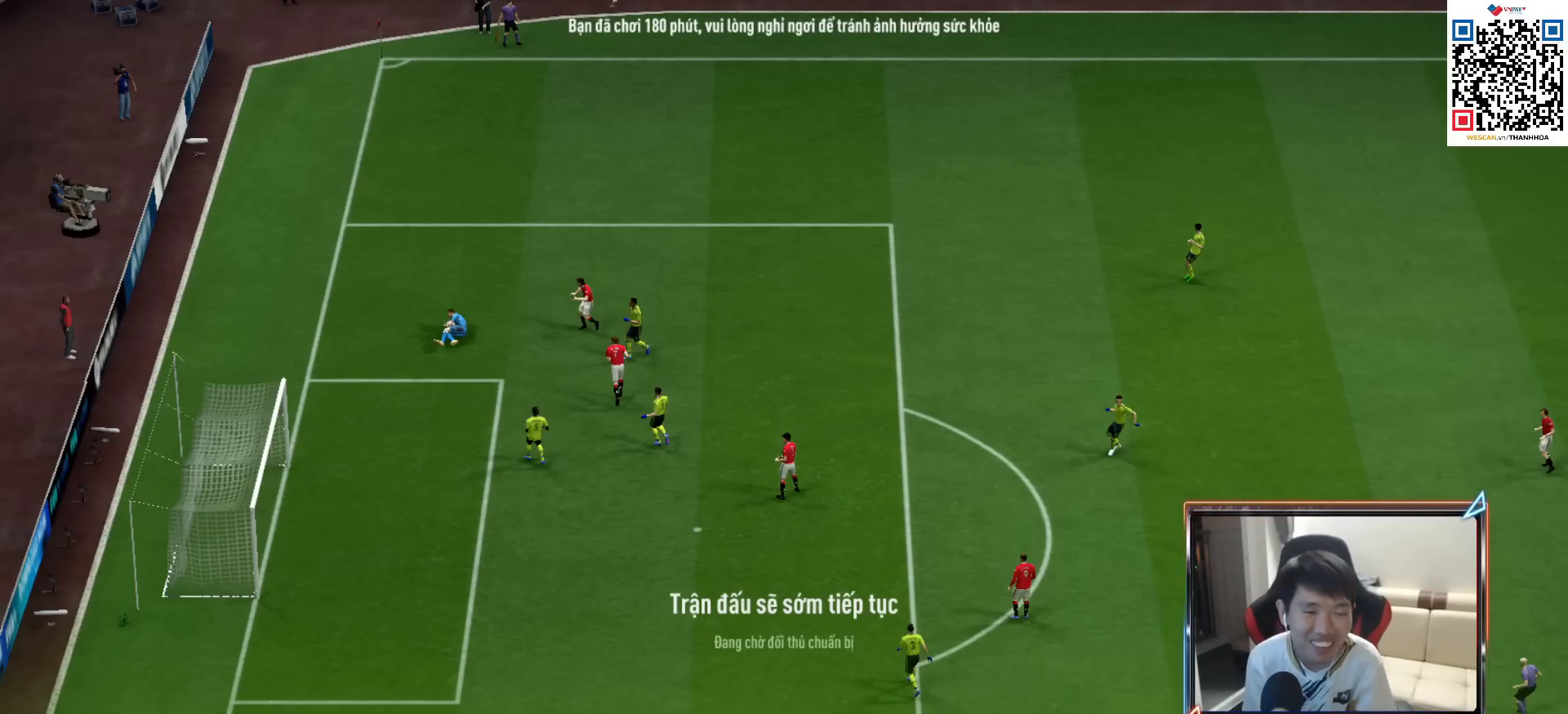
{"buttons": [], "left_stick": "center", "right_stick": "center", "events": []}
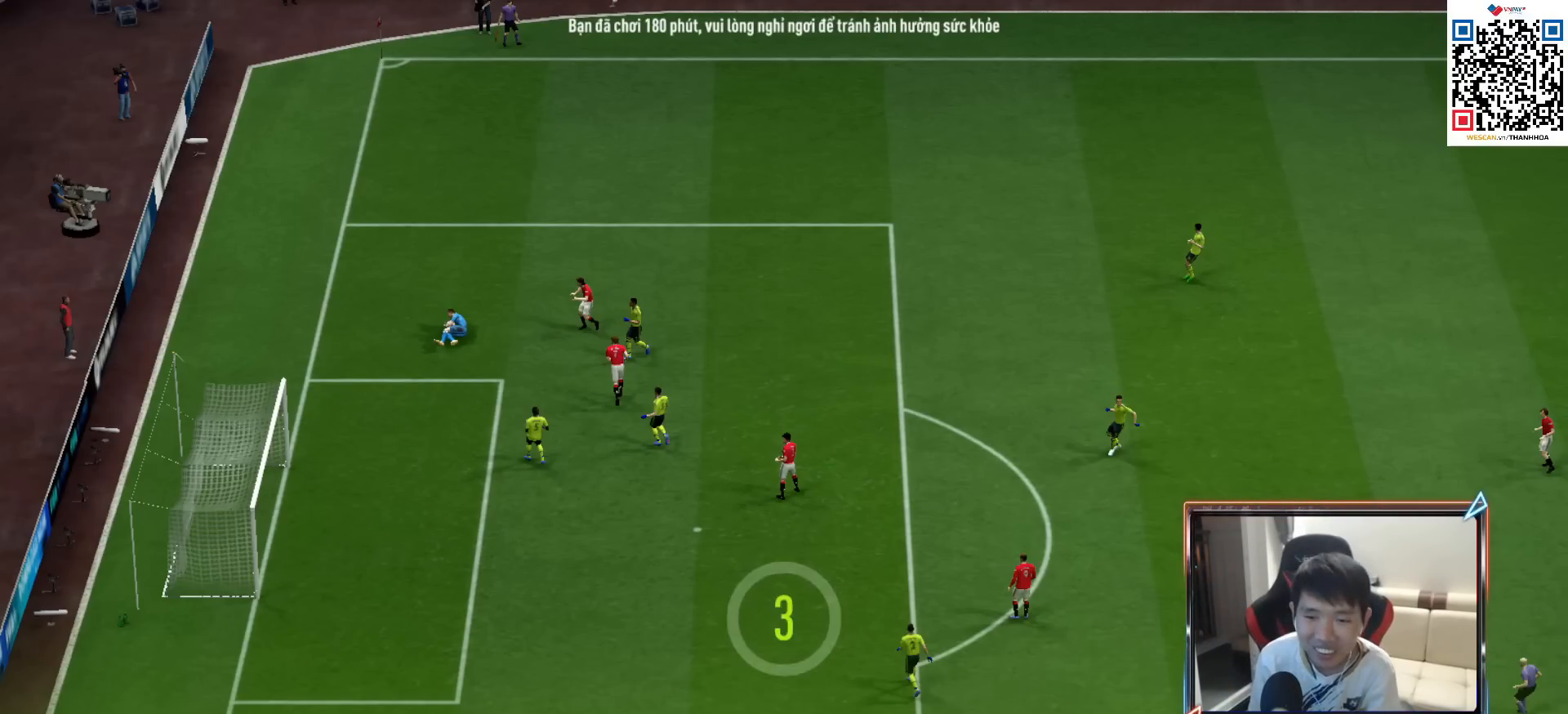
{"buttons": [], "left_stick": "center", "right_stick": "center", "events": []}
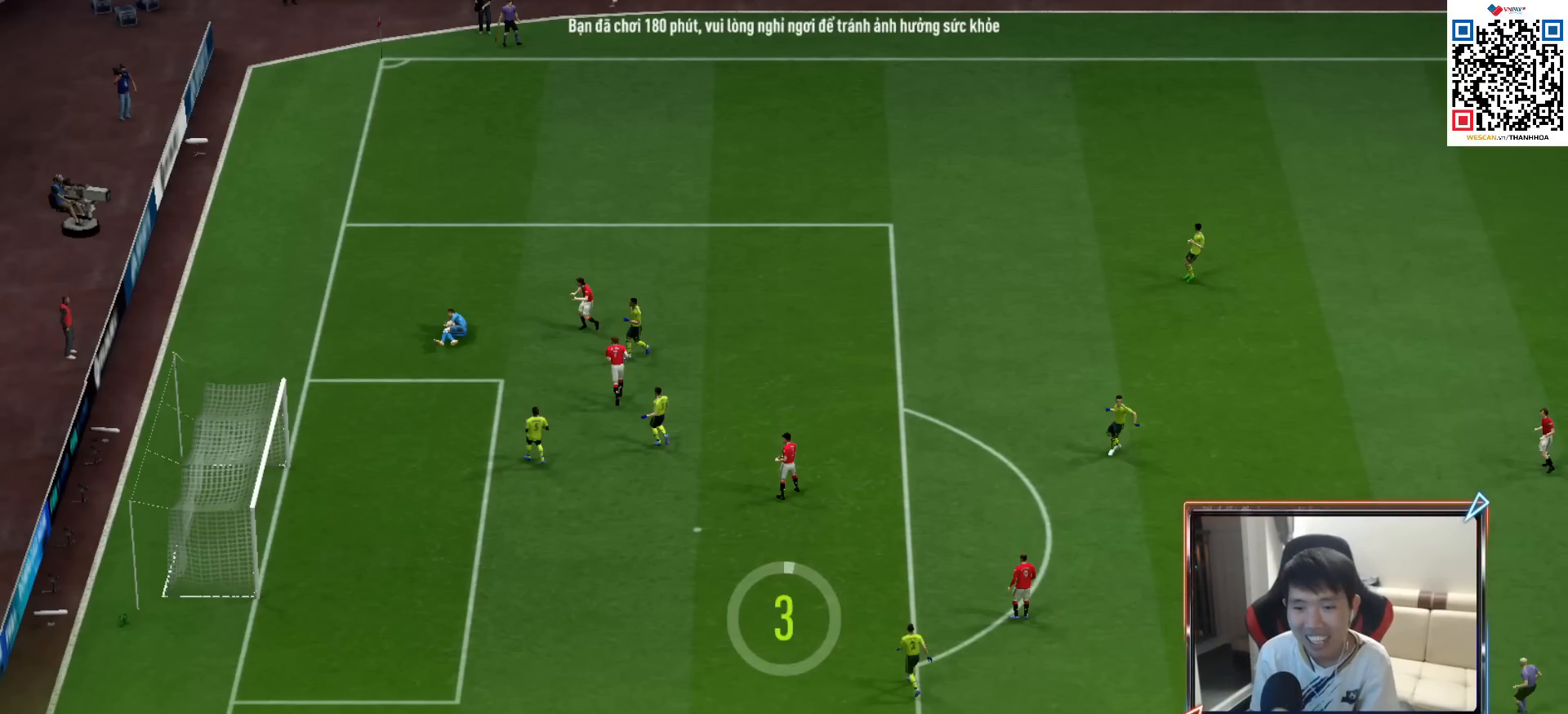
{"buttons": [], "left_stick": "center", "right_stick": "center", "events": []}
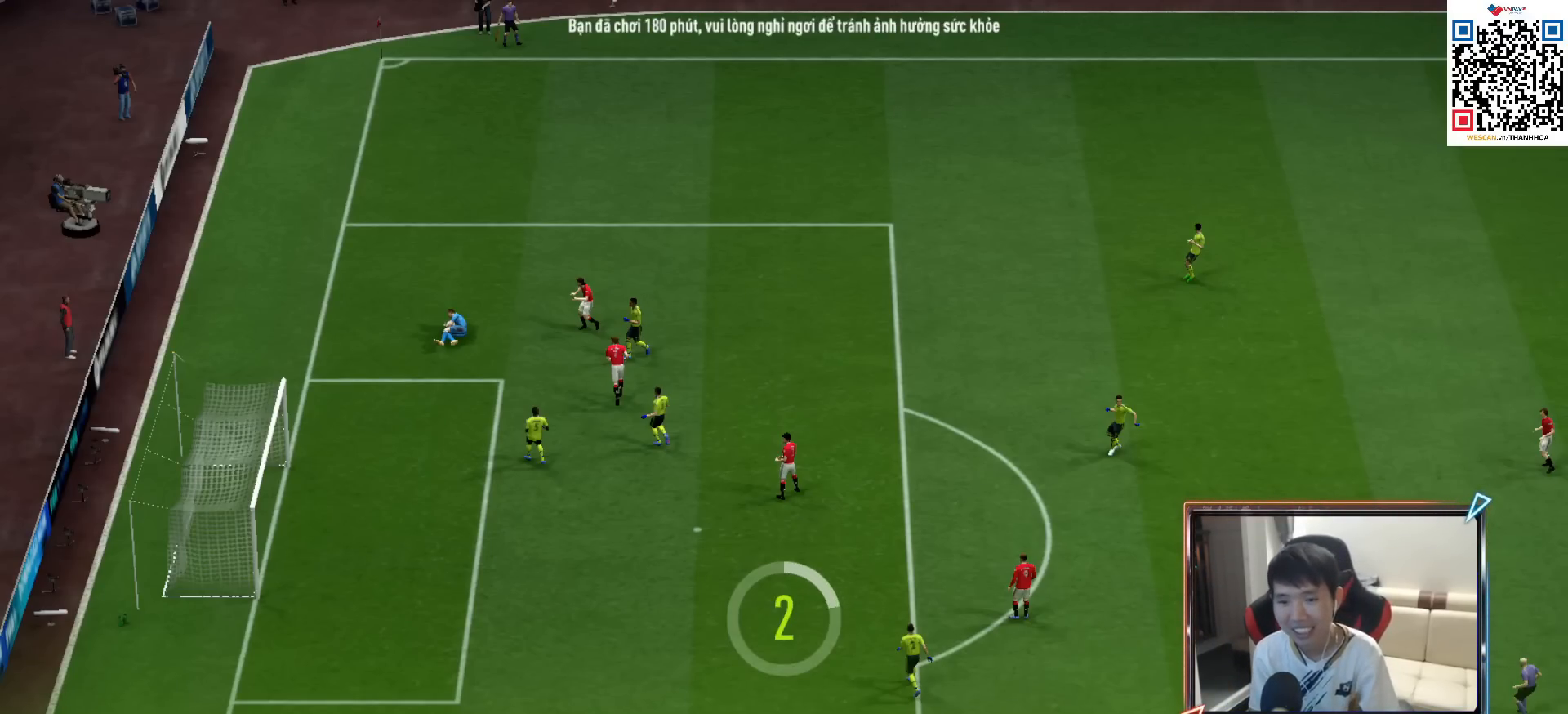
{"buttons": [], "left_stick": "center", "right_stick": "center", "events": []}
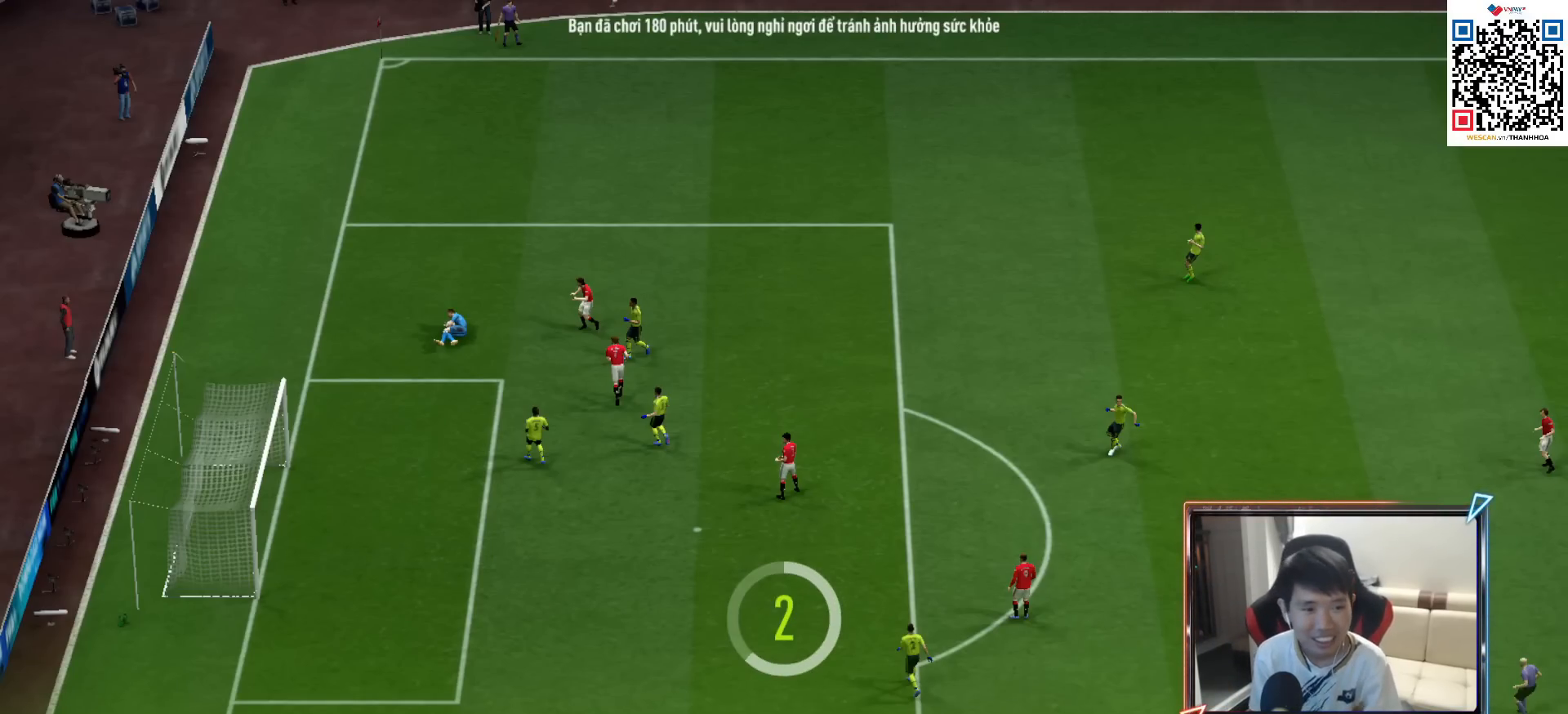
{"buttons": ["CROSS"], "left_stick": "center", "right_stick": "center", "events": [[17, "CROSS", "down"], [100, "CROSS", "up"], [183, "CROSS", "down"], [267, "CROSS", "up"], [333, "CROSS", "down"], [400, "CROSS", "up"], [483, "CROSS", "down"]]}
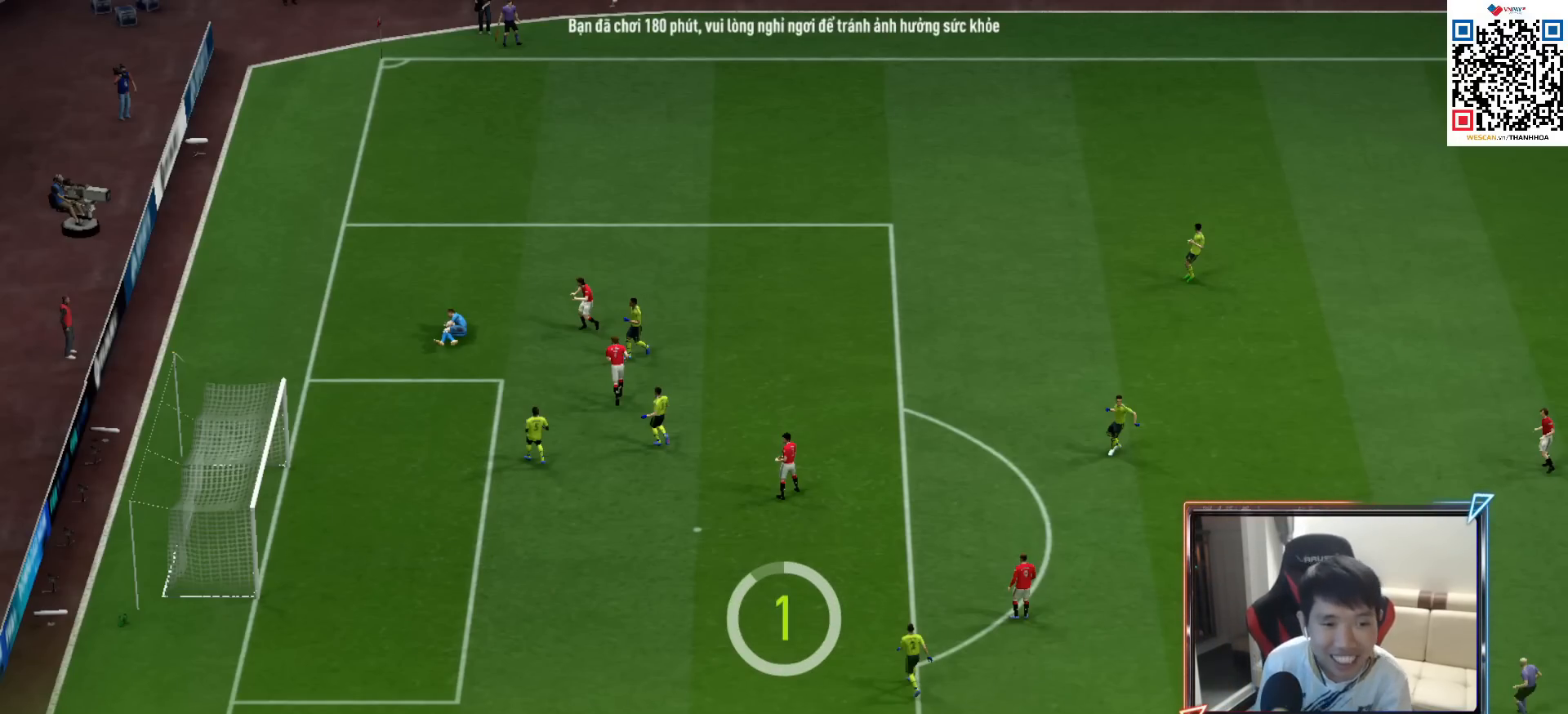
{"buttons": ["CROSS"], "left_stick": "center", "right_stick": "center", "events": [[50, "CROSS", "up"], [133, "CROSS", "down"], [200, "CROSS", "up"], [317, "CROSS", "down"], [383, "CROSS", "up"], [467, "CROSS", "down"]]}
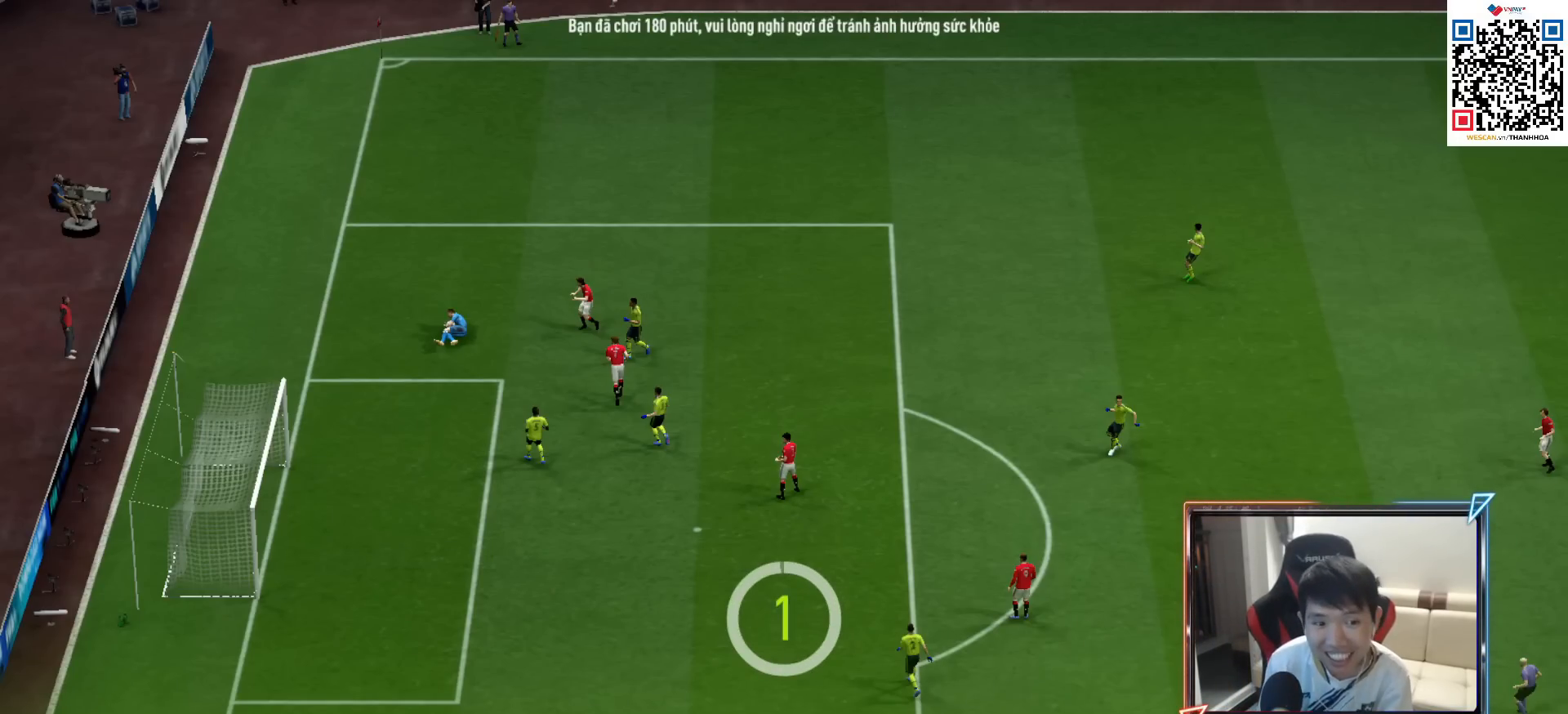
{"buttons": [], "left_stick": "center", "right_stick": "center", "events": [[50, "CROSS", "up"], [100, "CROSS", "down"], [167, "CROSS", "up"]]}
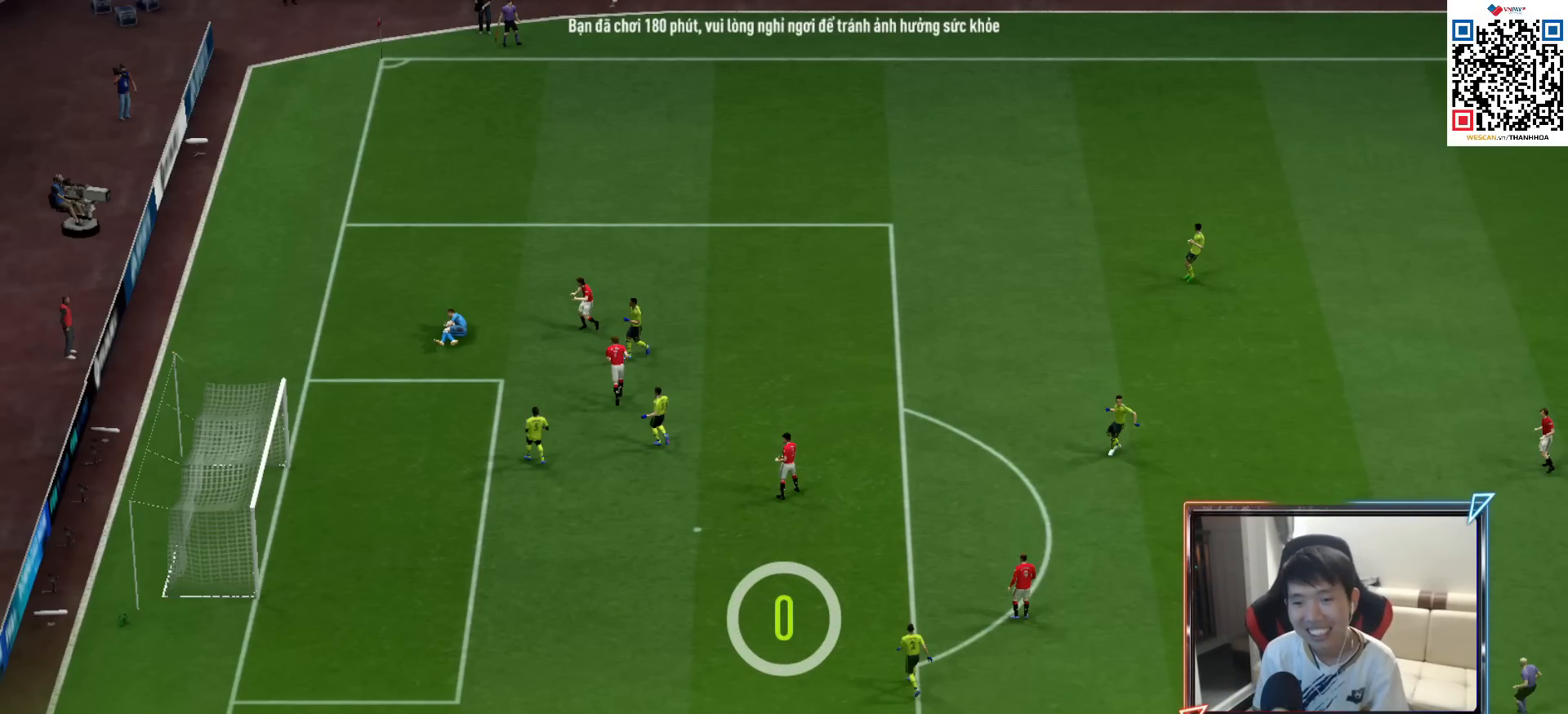
{"buttons": [], "left_stick": "right", "right_stick": "center", "events": [[117, "left_stick", "left"], [133, "CROSS", "down"], [250, "CROSS", "up"], [317, "left_stick", "center"], [333, "CROSS", "down"], [400, "CROSS", "up"], [483, "left_stick", "right"]]}
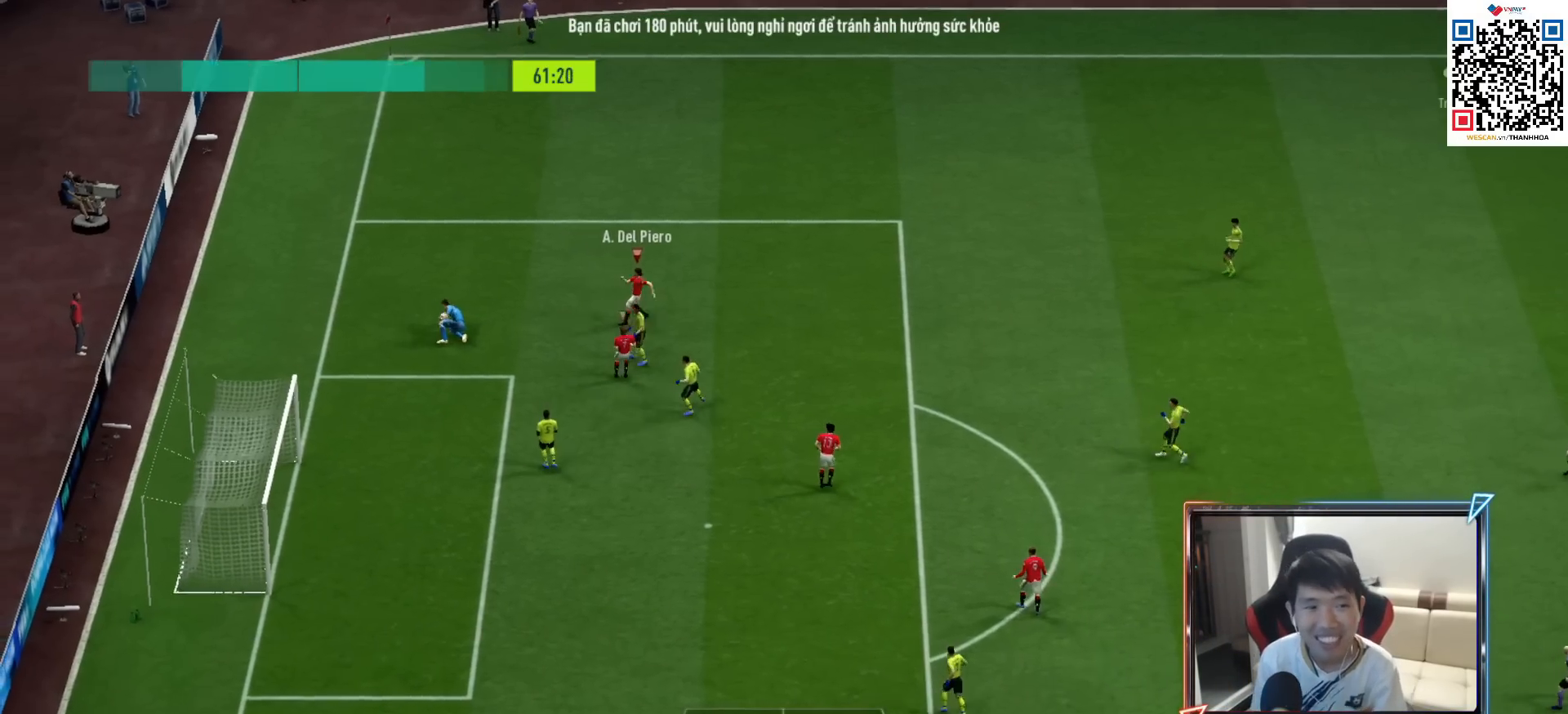
{"buttons": ["R1"], "left_stick": "right", "right_stick": "center", "events": [[50, "R1", "down"]]}
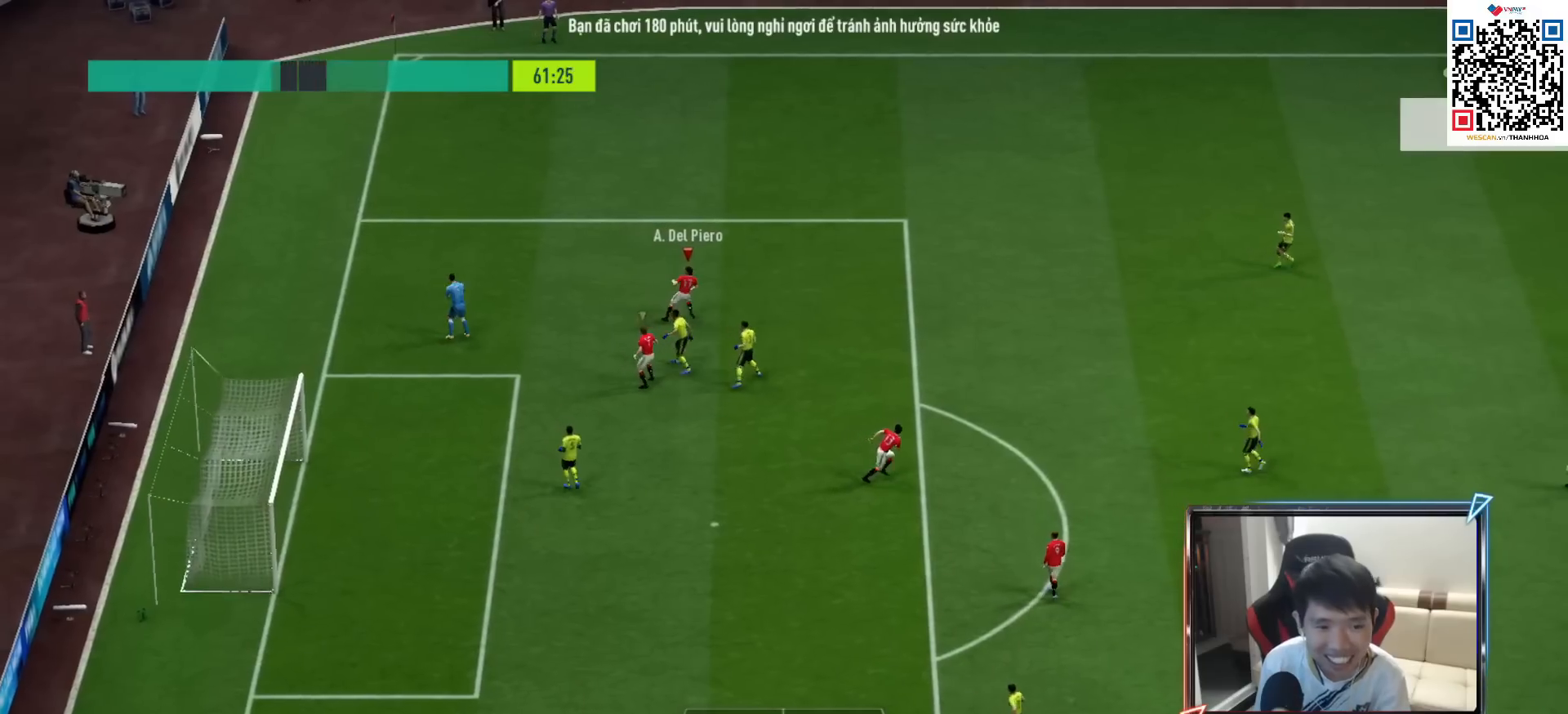
{"buttons": ["R1"], "left_stick": "right", "right_stick": "center", "events": []}
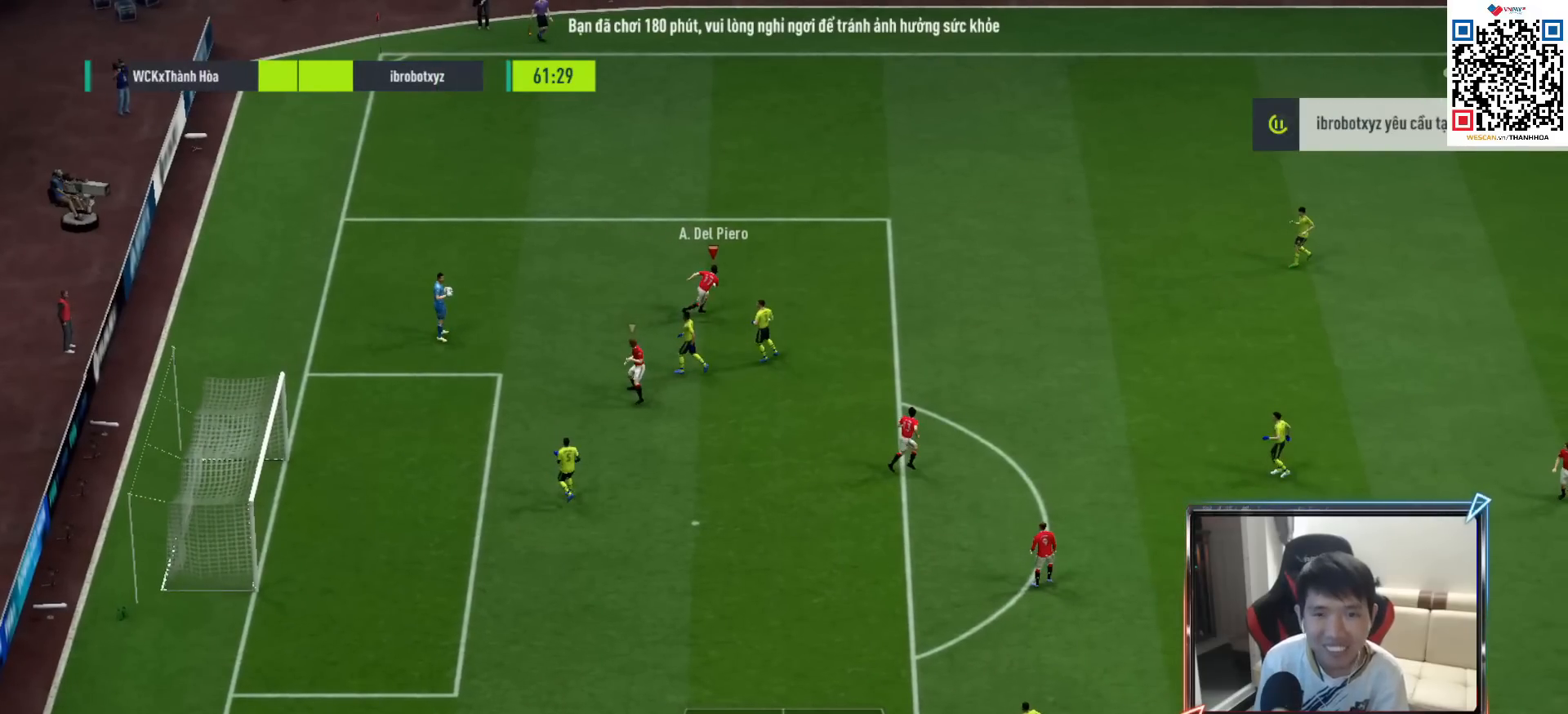
{"buttons": [], "left_stick": "center", "right_stick": "center", "events": [[100, "R1", "up"], [150, "left_stick", "center"]]}